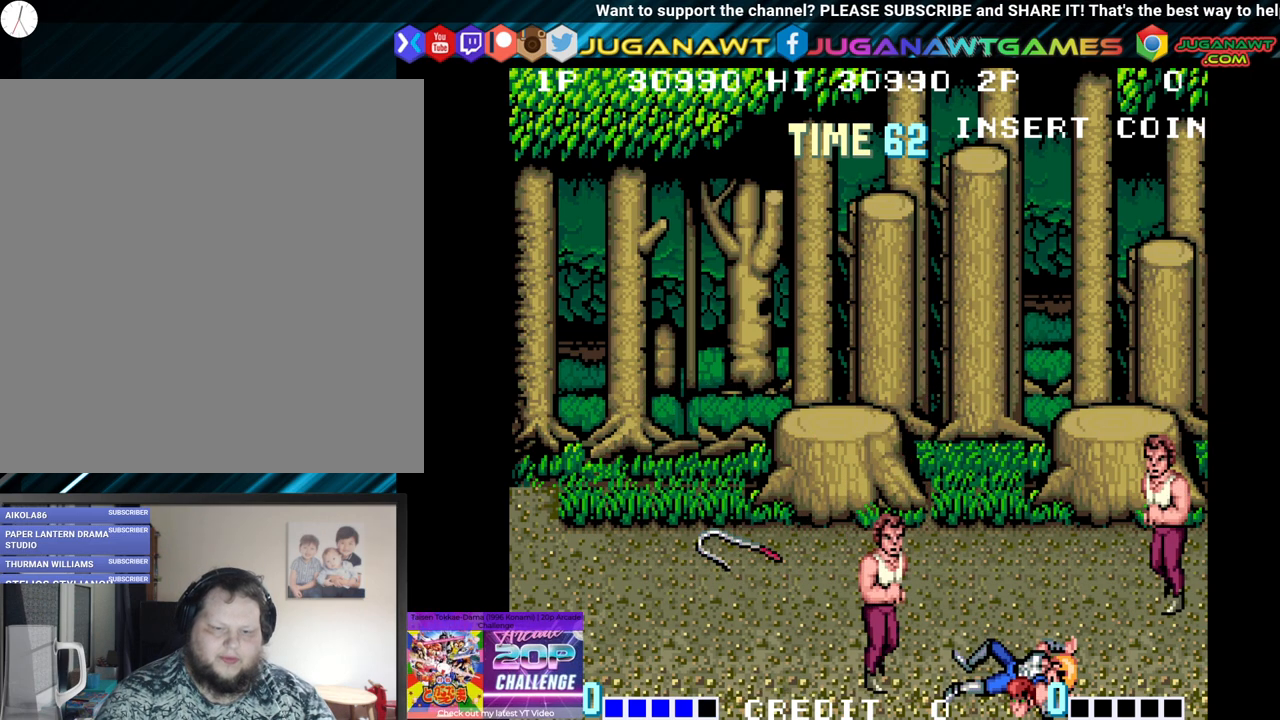
Gameplay with a controller (Xbox layout); each line is a JSON object with the inputs held at the frame after it. "events" lists button and stick changes between this image and that frame as [ms after this image, input, new state], when the widget could be followed in between.
{"buttons": ["Y", "DPAD_LEFT"], "left_stick": "center", "right_stick": "center", "events": [[200, "DPAD_LEFT", "down"], [317, "Y", "down"], [383, "Y", "up"], [467, "Y", "down"]]}
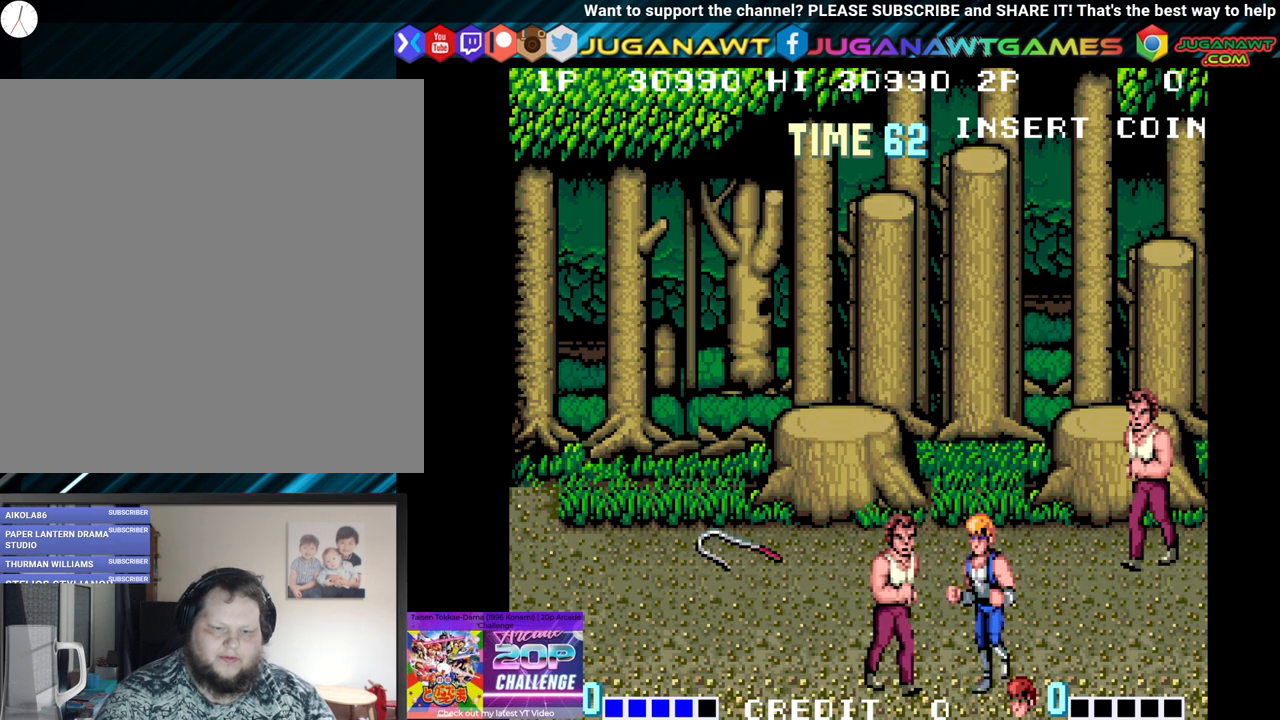
{"buttons": ["Y", "DPAD_LEFT"], "left_stick": "center", "right_stick": "center", "events": [[50, "Y", "up"], [133, "Y", "down"], [233, "Y", "up"], [317, "Y", "down"], [417, "Y", "up"], [500, "Y", "down"]]}
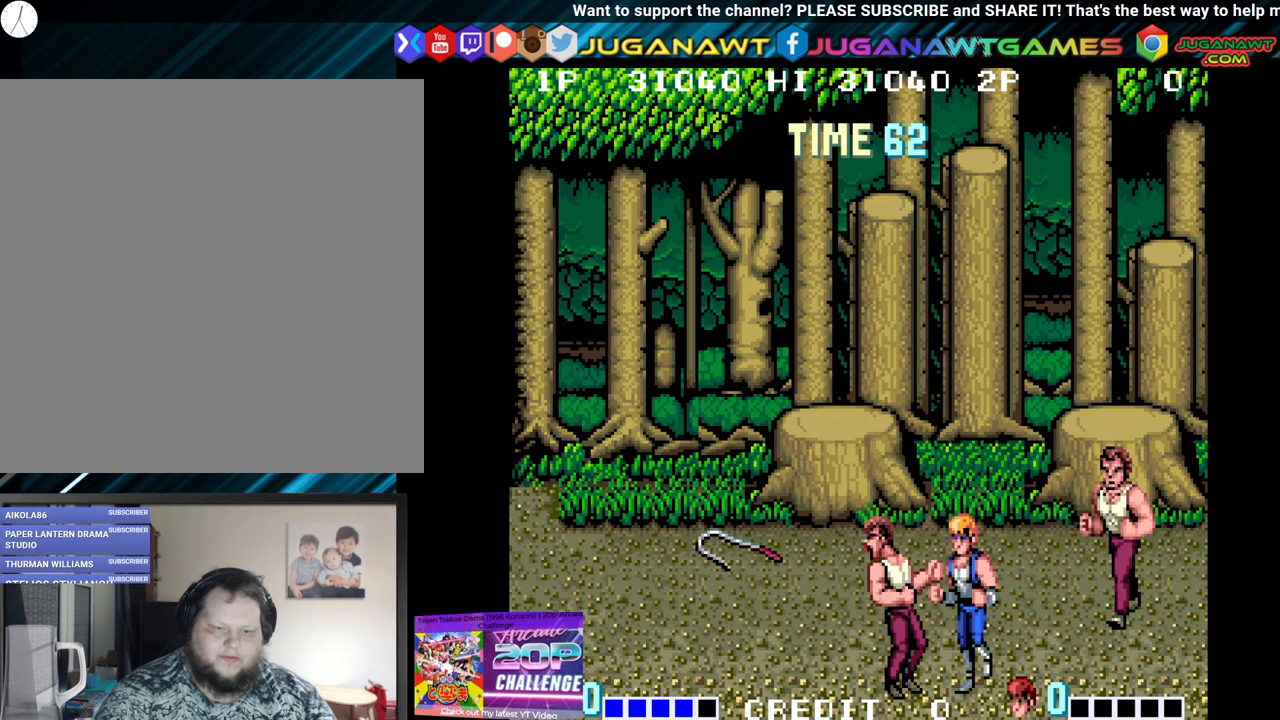
{"buttons": ["DPAD_LEFT"], "left_stick": "center", "right_stick": "center", "events": [[83, "Y", "up"], [183, "Y", "down"], [283, "Y", "up"], [367, "Y", "down"], [450, "Y", "up"]]}
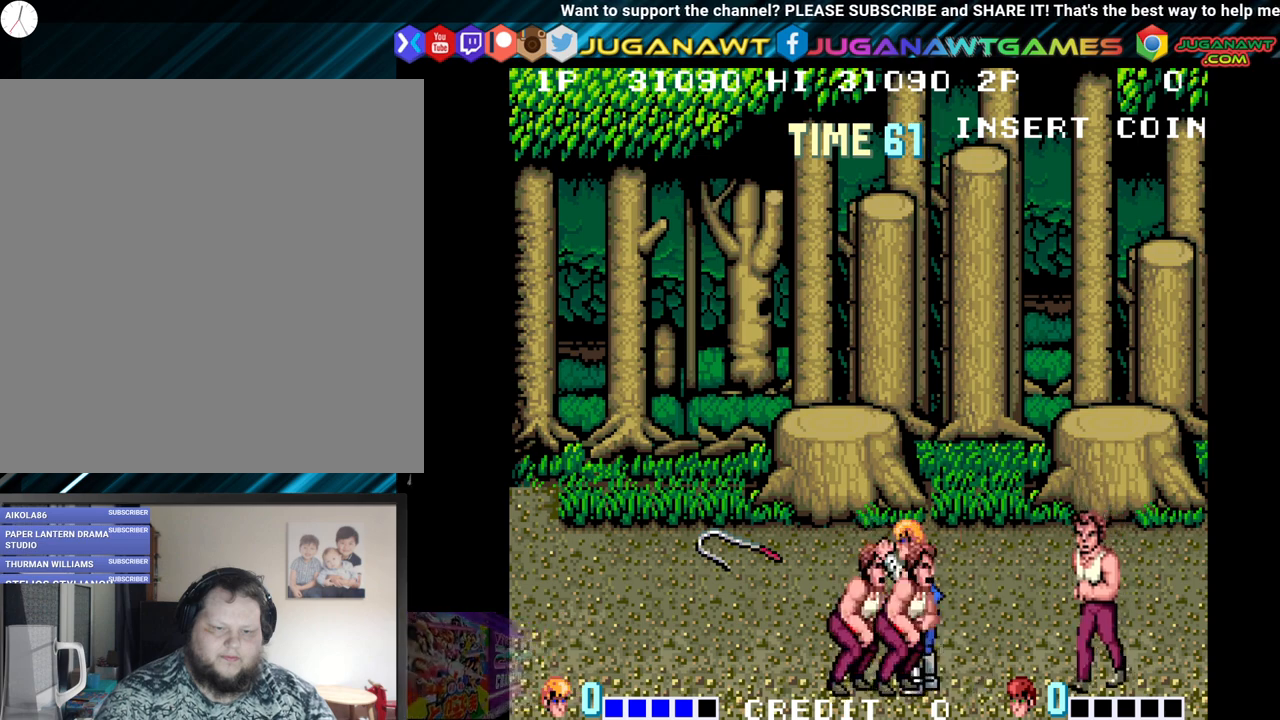
{"buttons": ["DPAD_UP", "DPAD_LEFT"], "left_stick": "center", "right_stick": "center", "events": [[33, "Y", "down"], [150, "Y", "up"], [200, "DPAD_UP", "down"]]}
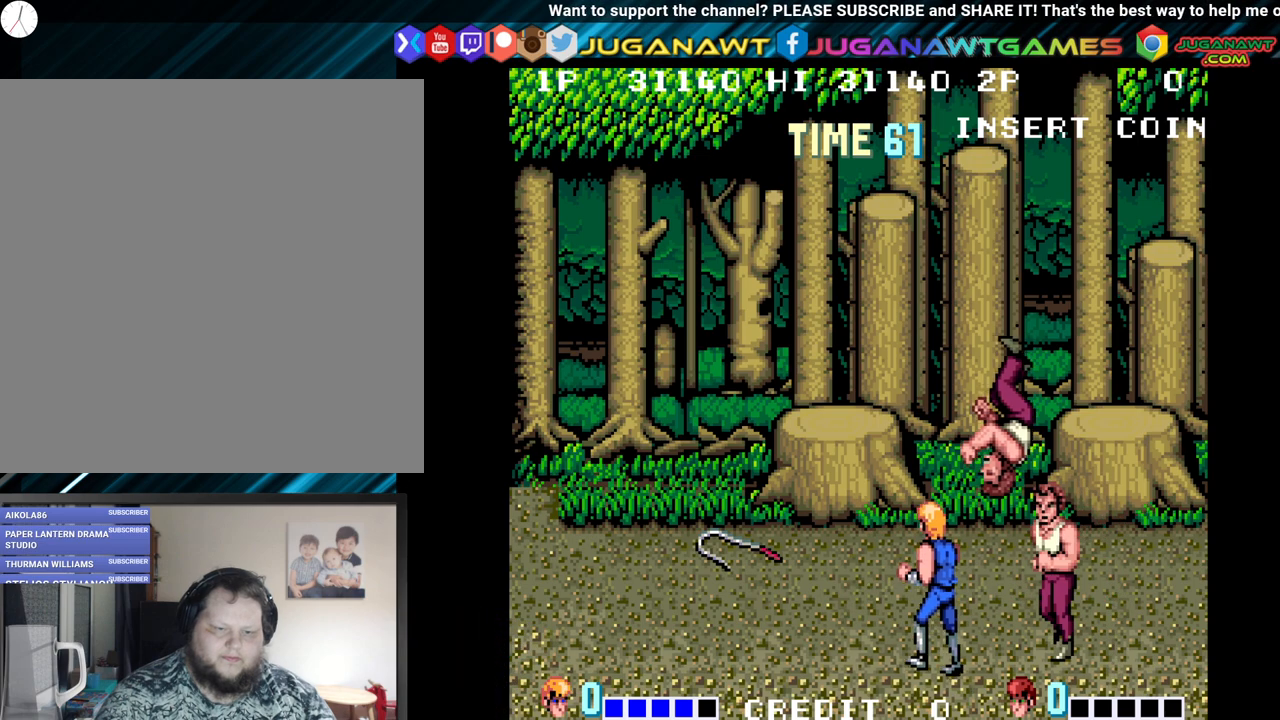
{"buttons": ["DPAD_UP", "DPAD_LEFT"], "left_stick": "center", "right_stick": "center", "events": []}
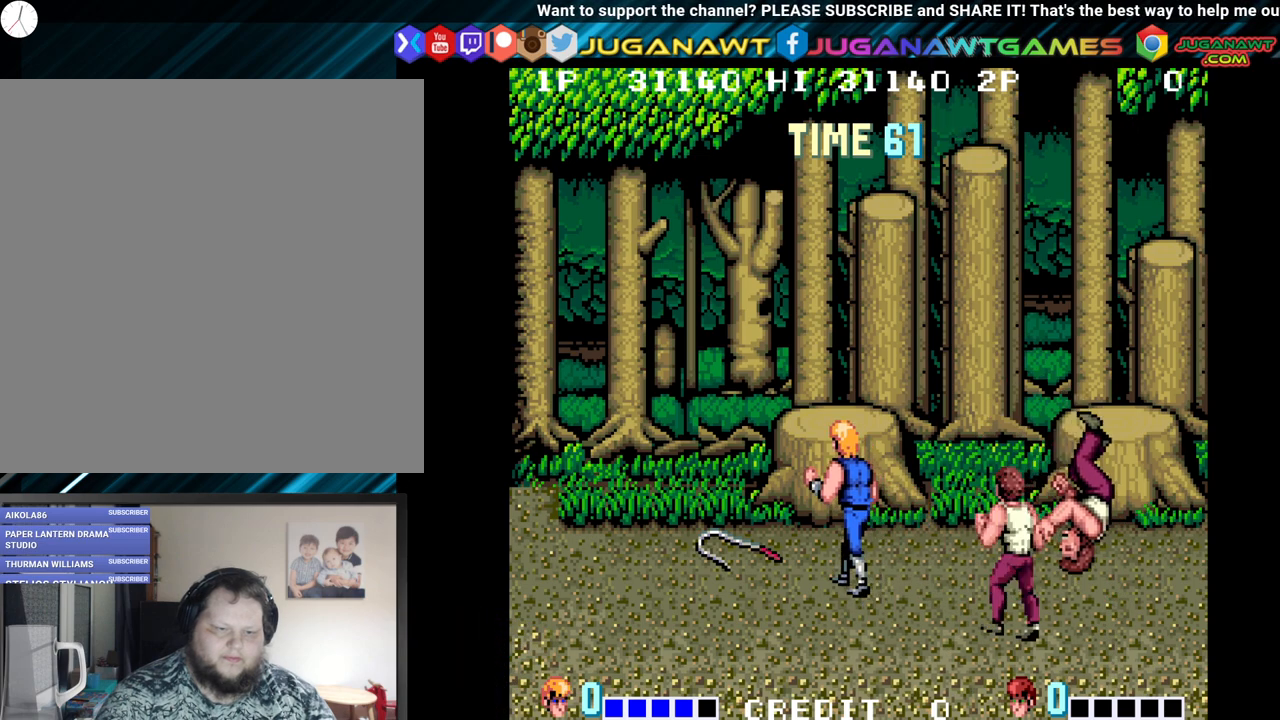
{"buttons": ["Y", "DPAD_LEFT"], "left_stick": "center", "right_stick": "center", "events": [[167, "DPAD_UP", "up"], [383, "Y", "down"]]}
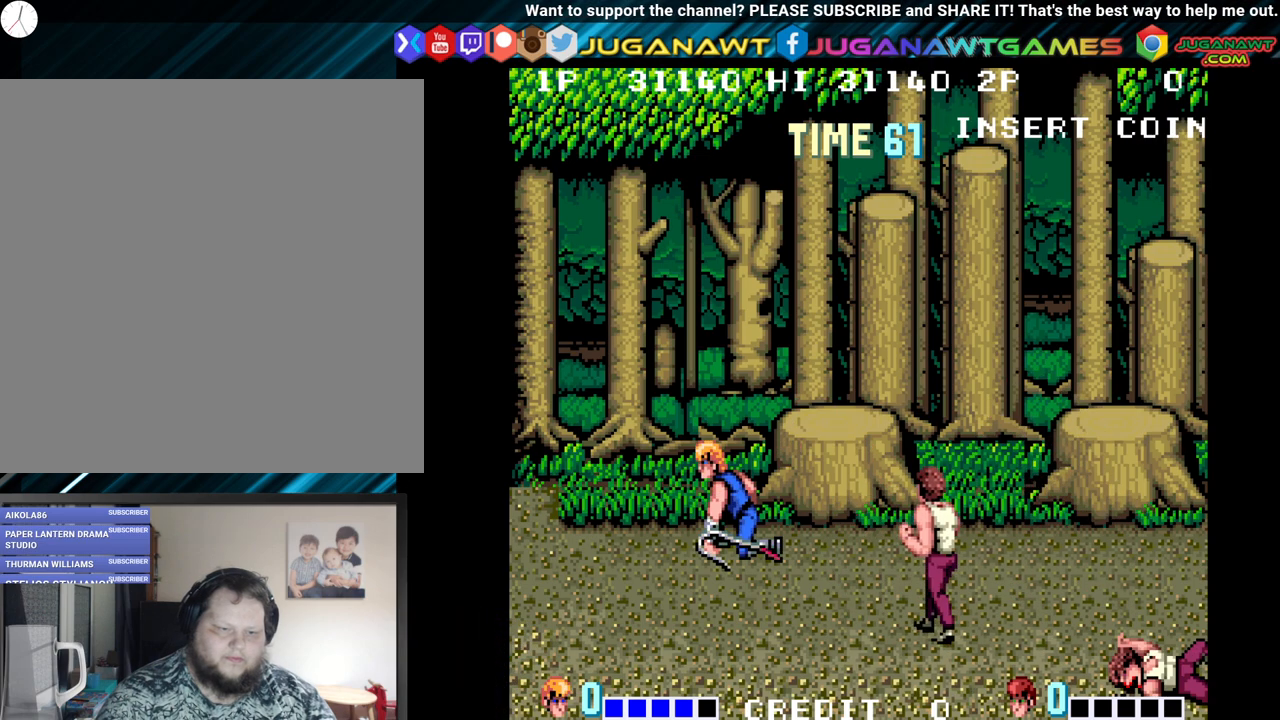
{"buttons": [], "left_stick": "center", "right_stick": "center", "events": [[33, "Y", "up"], [83, "DPAD_DOWN", "down"], [167, "DPAD_LEFT", "up"], [283, "DPAD_RIGHT", "down"], [367, "Y", "down"], [417, "DPAD_DOWN", "up"], [467, "DPAD_RIGHT", "up"], [500, "Y", "up"]]}
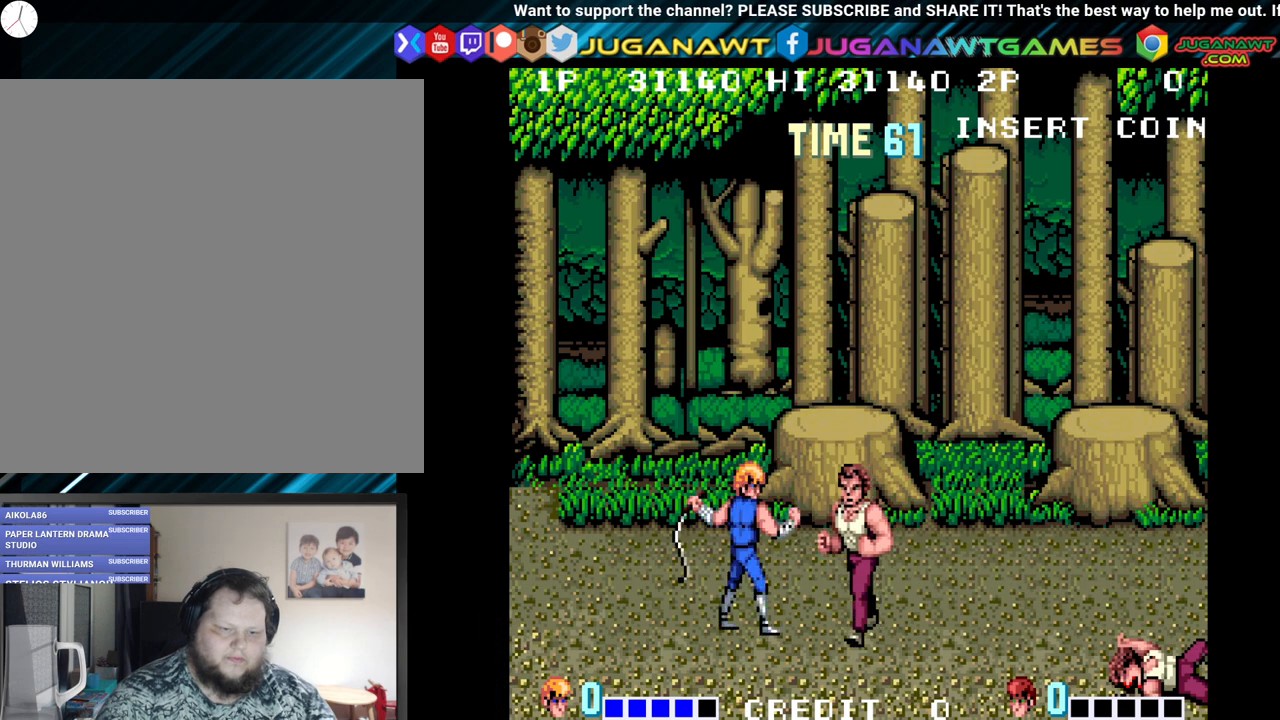
{"buttons": ["DPAD_UP"], "left_stick": "center", "right_stick": "center", "events": [[417, "DPAD_LEFT", "down"], [417, "DPAD_UP", "down"], [450, "DPAD_LEFT", "up"]]}
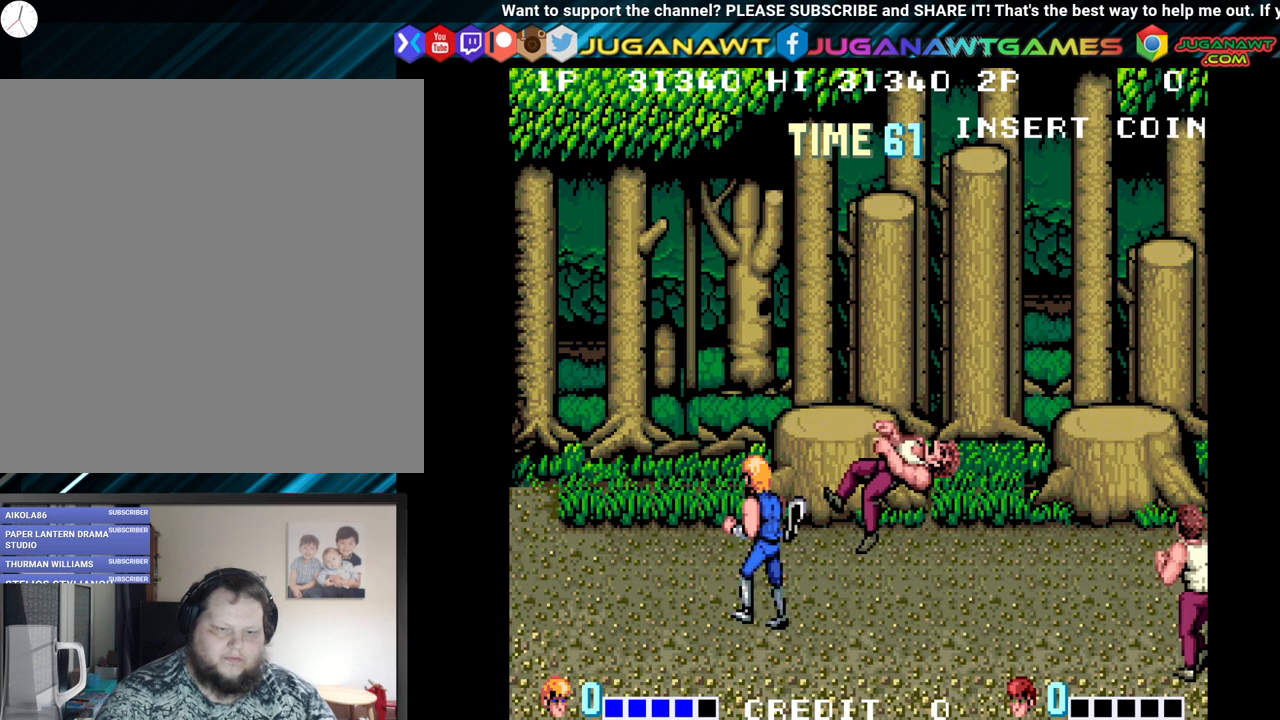
{"buttons": ["DPAD_LEFT"], "left_stick": "center", "right_stick": "center", "events": [[33, "DPAD_RIGHT", "down"], [150, "DPAD_UP", "up"], [233, "DPAD_DOWN", "down"], [367, "DPAD_RIGHT", "up"], [433, "DPAD_LEFT", "down"], [467, "DPAD_DOWN", "up"]]}
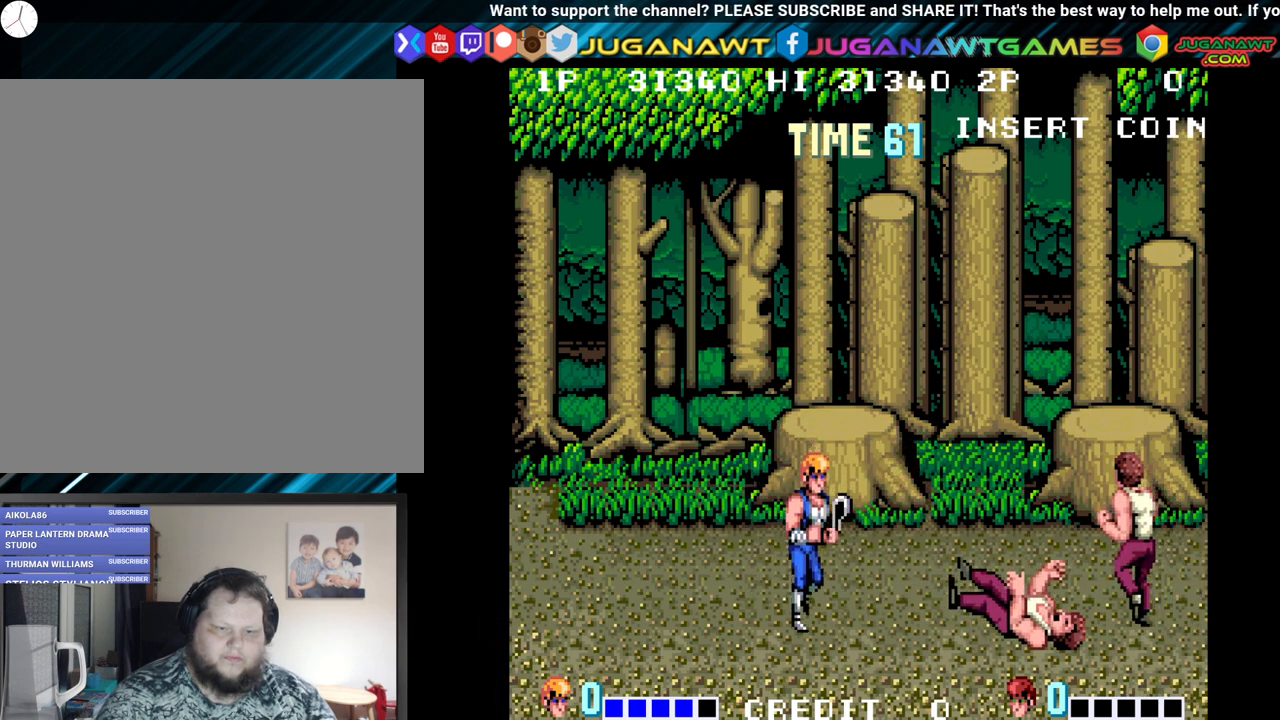
{"buttons": [], "left_stick": "center", "right_stick": "center", "events": [[50, "DPAD_LEFT", "up"], [67, "DPAD_DOWN", "down"], [100, "DPAD_RIGHT", "down"], [133, "DPAD_DOWN", "up"], [417, "DPAD_RIGHT", "up"]]}
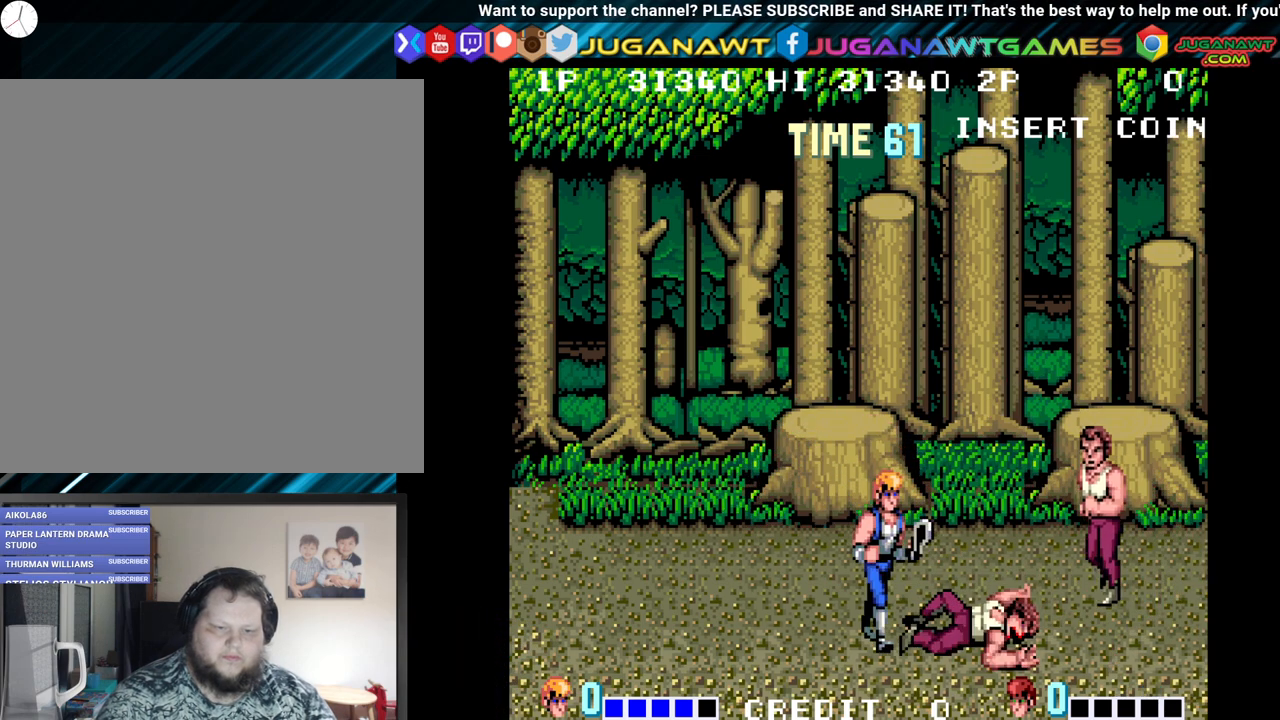
{"buttons": [], "left_stick": "center", "right_stick": "center", "events": [[83, "Y", "down"], [233, "Y", "up"]]}
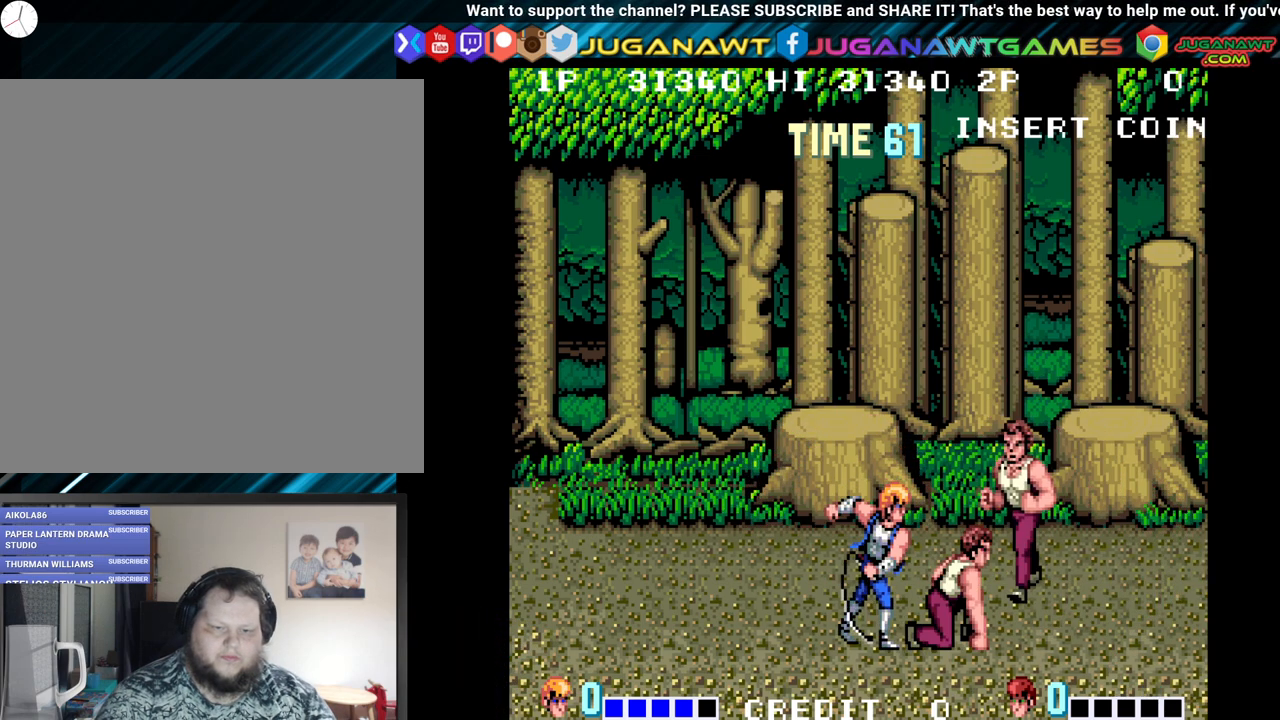
{"buttons": ["DPAD_LEFT"], "left_stick": "center", "right_stick": "center", "events": [[100, "DPAD_LEFT", "down"]]}
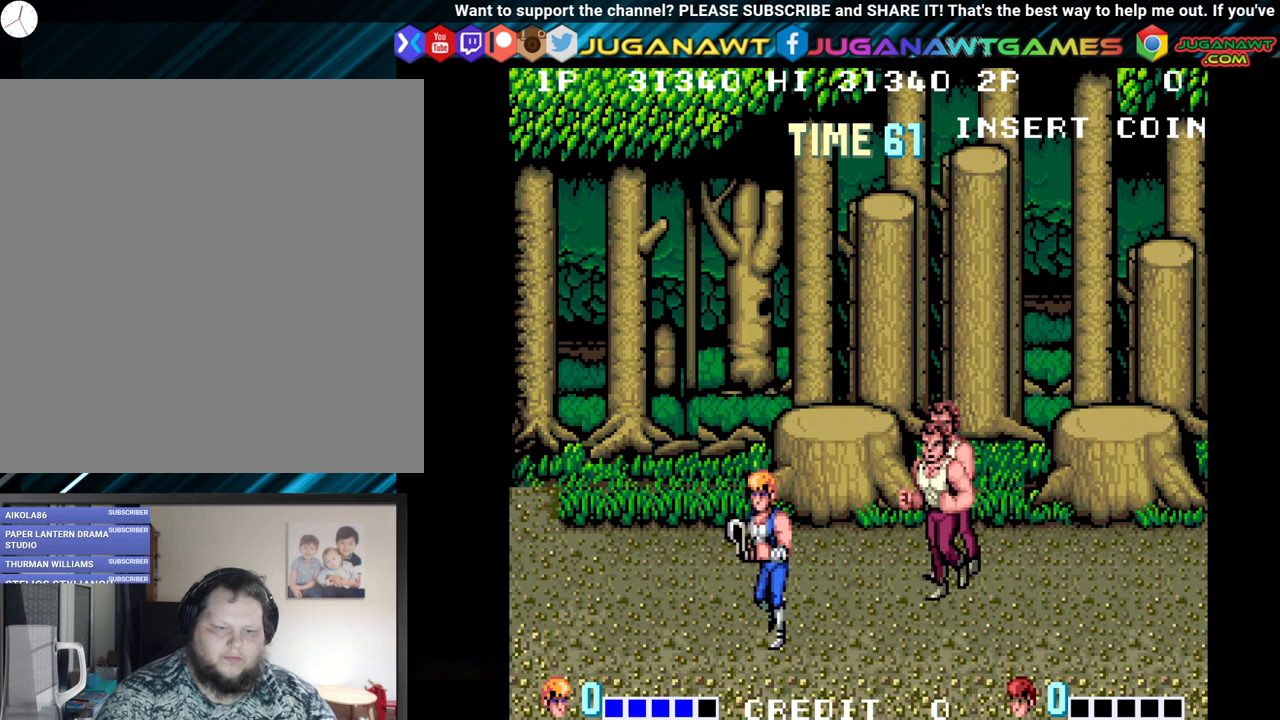
{"buttons": [], "left_stick": "center", "right_stick": "center", "events": [[67, "DPAD_UP", "down"], [133, "DPAD_LEFT", "up"], [167, "DPAD_RIGHT", "down"], [283, "Y", "down"], [383, "DPAD_RIGHT", "up"], [383, "DPAD_UP", "up"], [400, "Y", "up"]]}
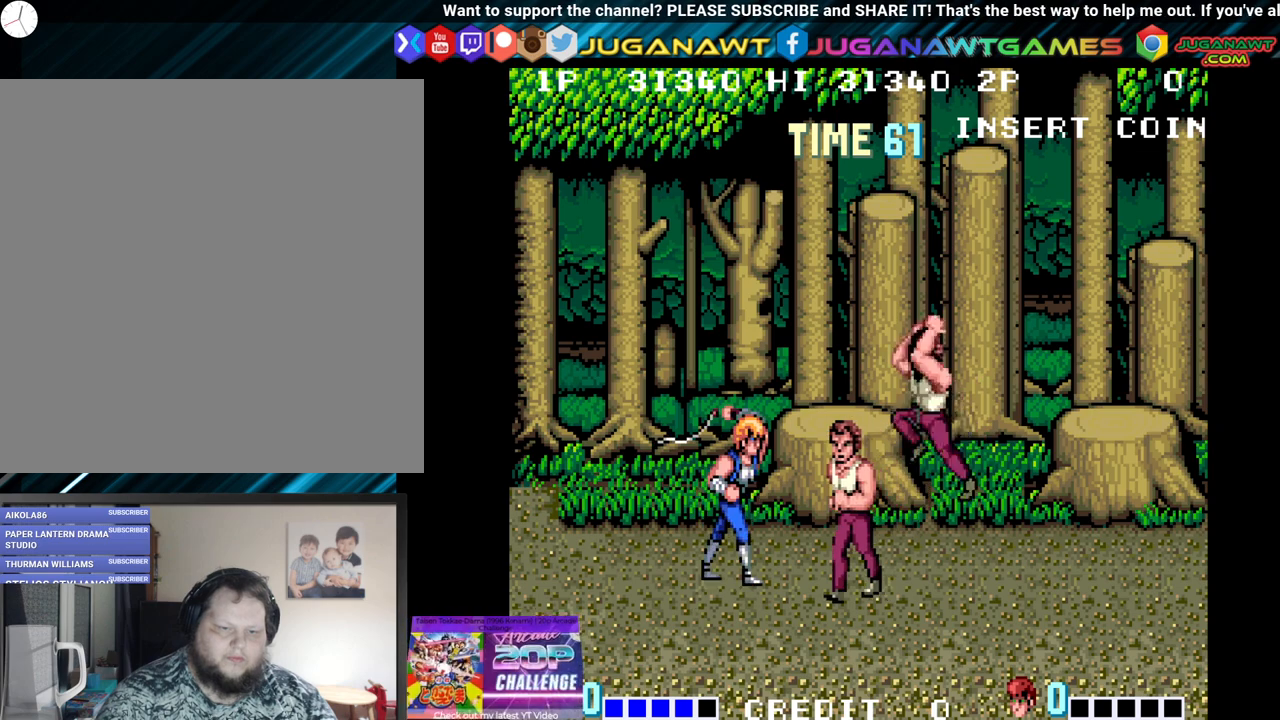
{"buttons": ["DPAD_DOWN", "DPAD_RIGHT"], "left_stick": "center", "right_stick": "center", "events": [[217, "DPAD_DOWN", "down"], [433, "DPAD_RIGHT", "down"]]}
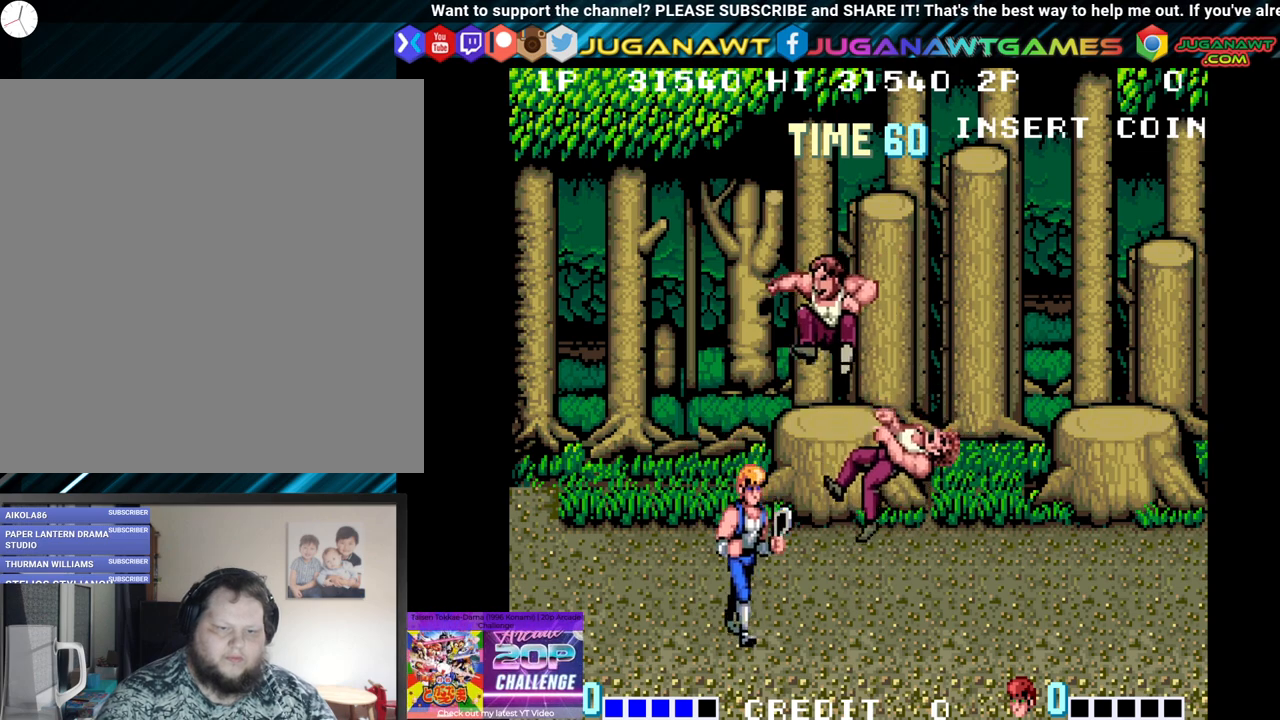
{"buttons": ["DPAD_UP", "DPAD_RIGHT"], "left_stick": "center", "right_stick": "center", "events": [[300, "DPAD_DOWN", "up"], [383, "DPAD_UP", "down"]]}
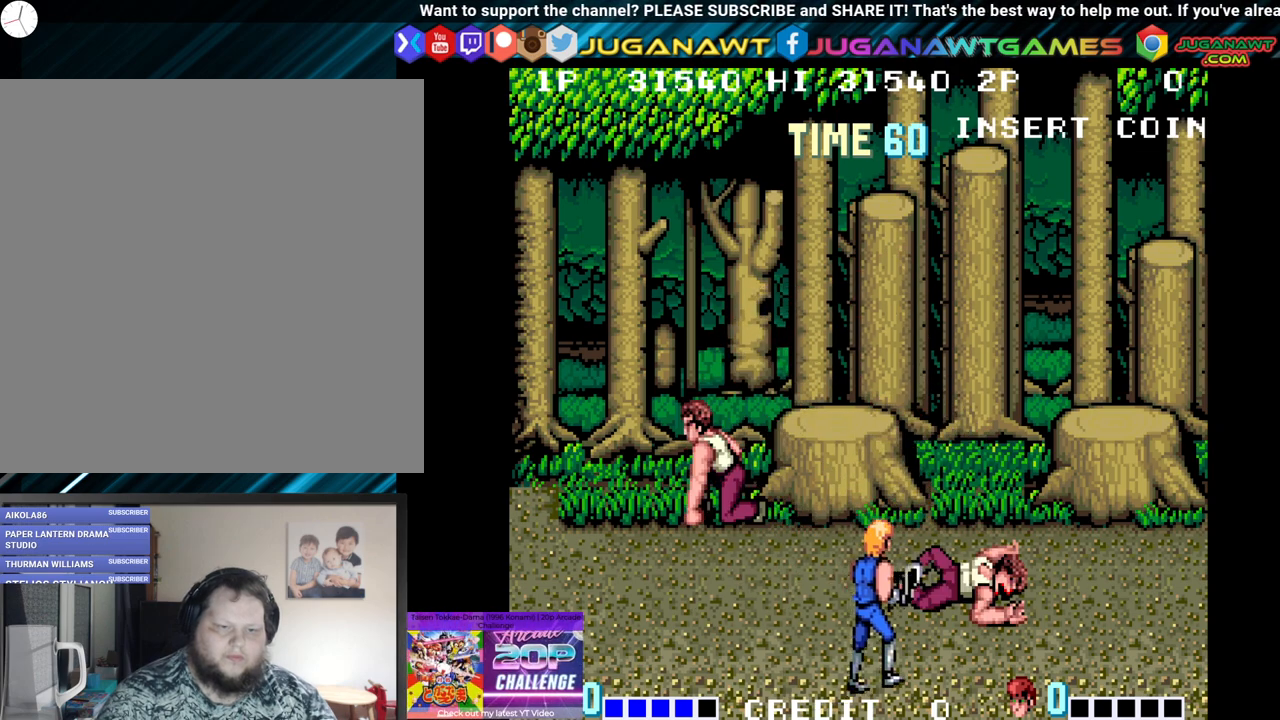
{"buttons": ["Y", "DPAD_UP", "DPAD_LEFT"], "left_stick": "center", "right_stick": "center", "events": [[200, "DPAD_RIGHT", "up"], [267, "DPAD_LEFT", "down"], [450, "Y", "down"]]}
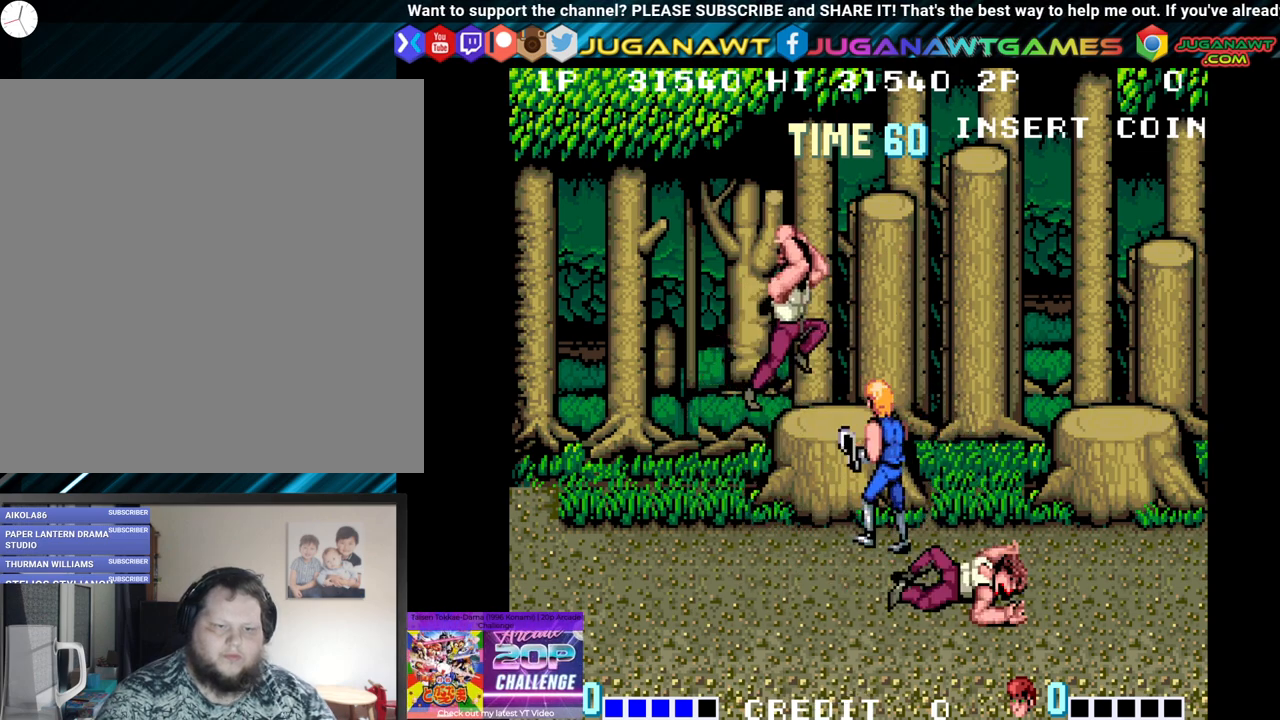
{"buttons": ["DPAD_DOWN", "DPAD_LEFT"], "left_stick": "center", "right_stick": "center", "events": [[100, "Y", "up"], [117, "DPAD_LEFT", "up"], [150, "DPAD_UP", "up"], [250, "DPAD_DOWN", "down"], [333, "DPAD_LEFT", "down"]]}
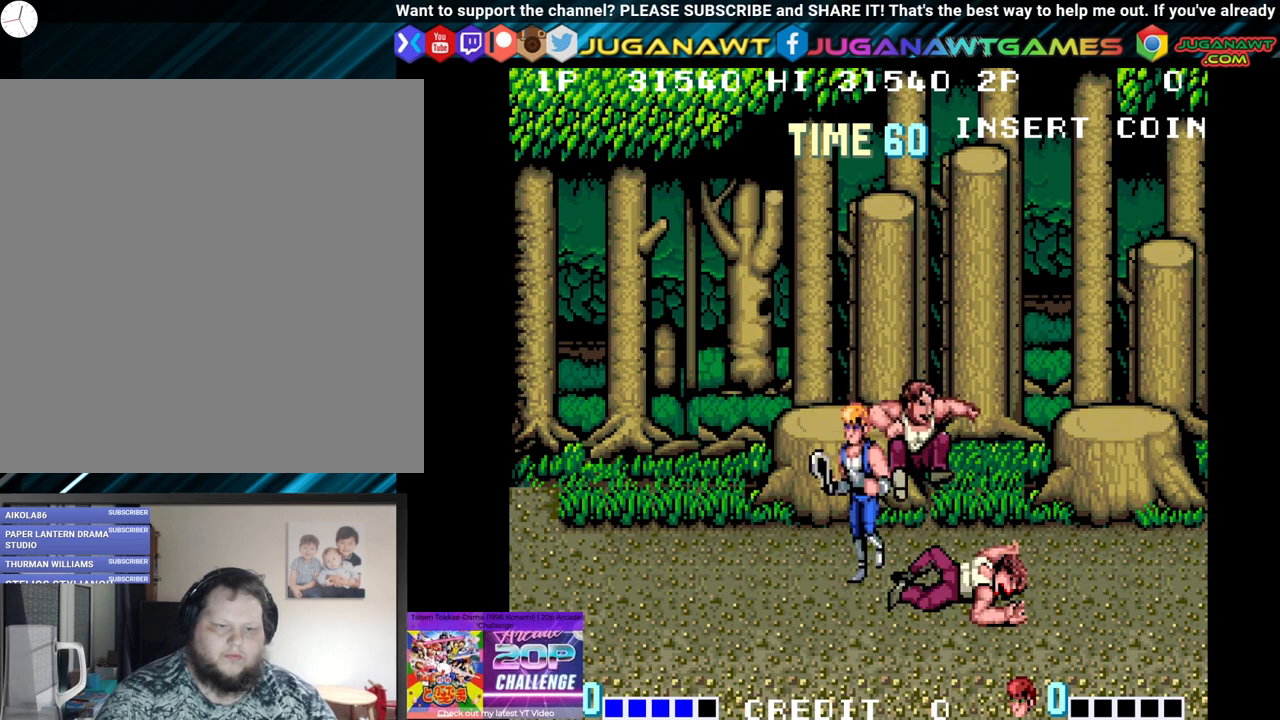
{"buttons": ["DPAD_UP", "DPAD_RIGHT"], "left_stick": "center", "right_stick": "center", "events": [[217, "DPAD_DOWN", "up"], [267, "DPAD_UP", "down"], [300, "DPAD_LEFT", "up"], [367, "DPAD_RIGHT", "down"]]}
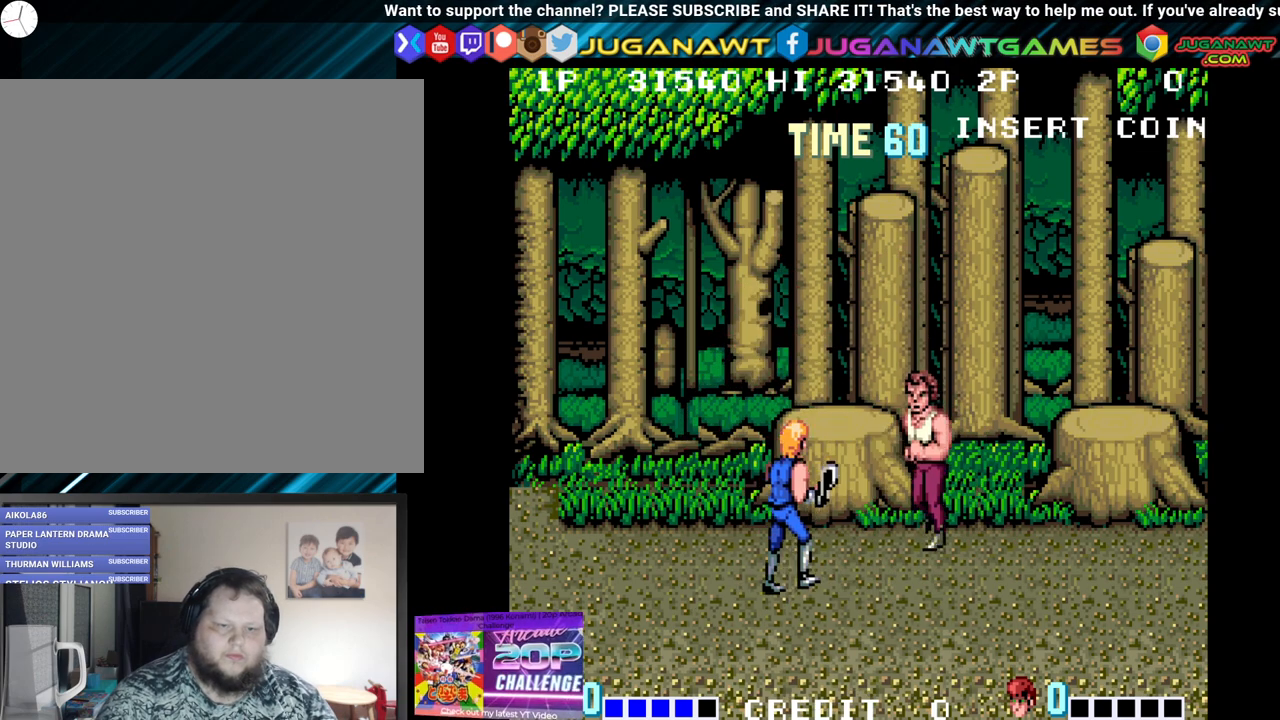
{"buttons": [], "left_stick": "center", "right_stick": "center", "events": [[100, "Y", "down"], [150, "DPAD_UP", "up"], [167, "DPAD_RIGHT", "up"], [200, "Y", "up"]]}
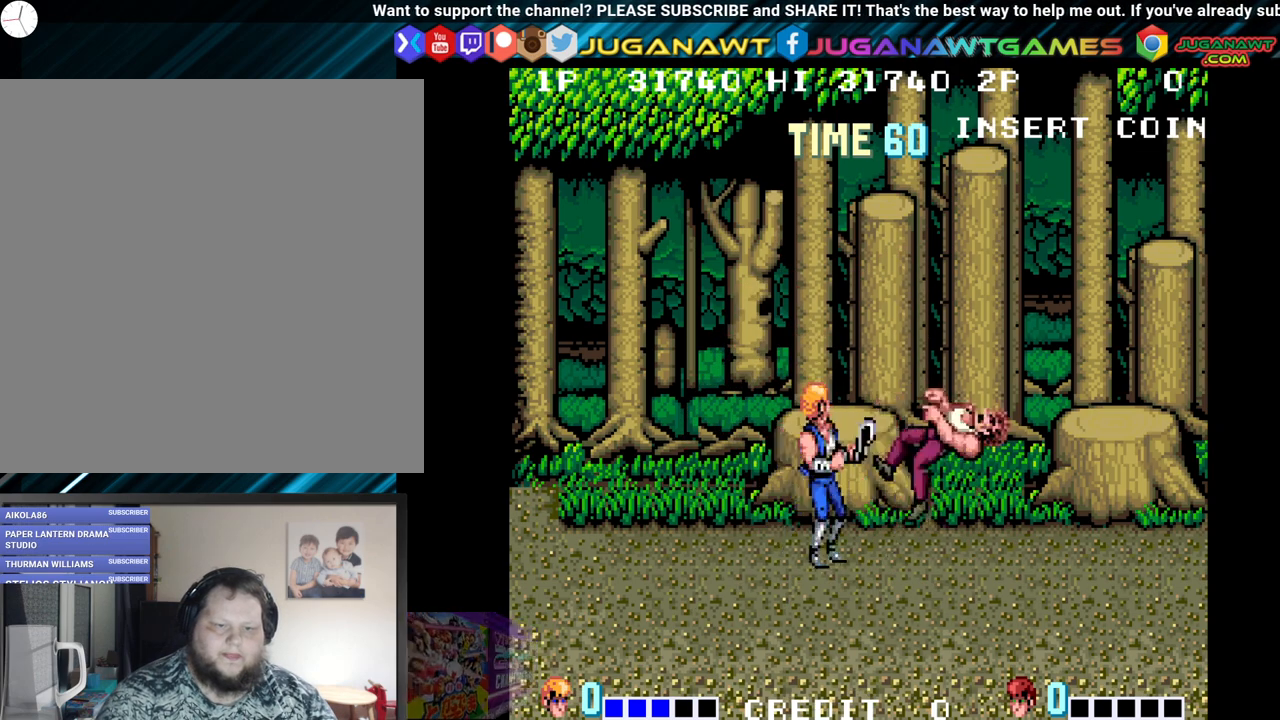
{"buttons": ["DPAD_DOWN", "DPAD_RIGHT"], "left_stick": "center", "right_stick": "center", "events": [[133, "DPAD_RIGHT", "down"], [150, "DPAD_DOWN", "down"]]}
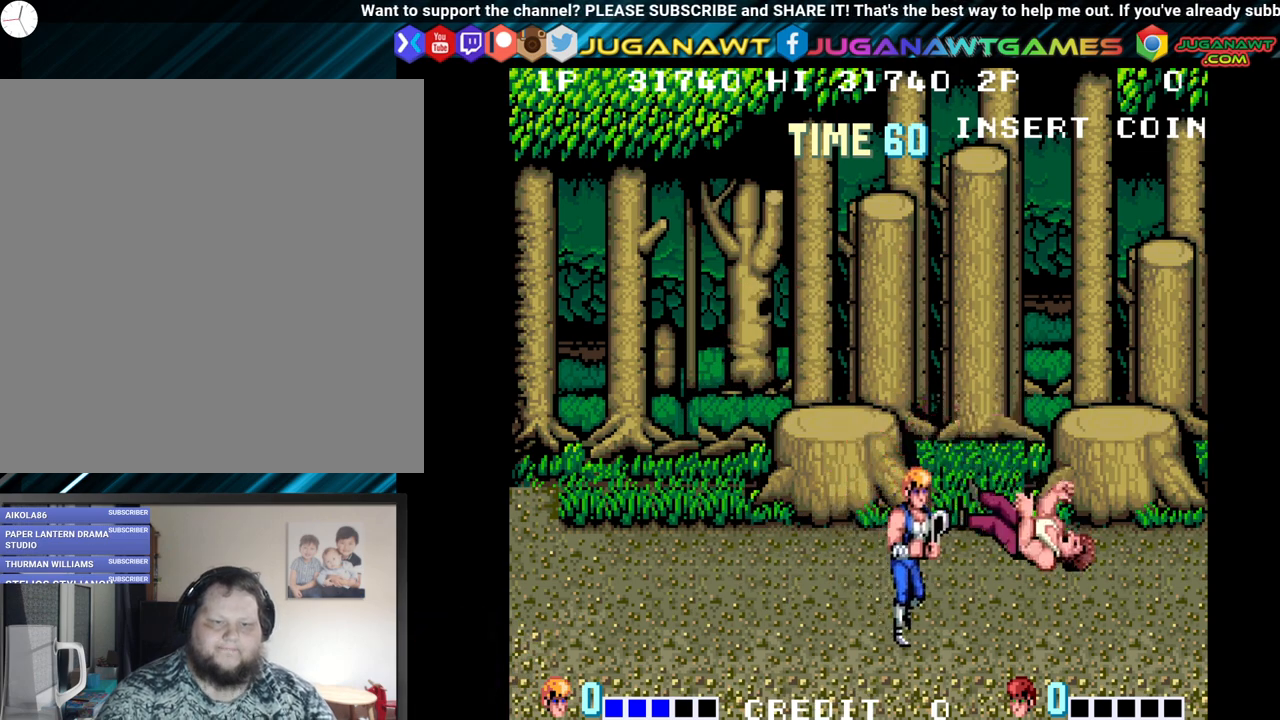
{"buttons": ["DPAD_RIGHT"], "left_stick": "center", "right_stick": "center", "events": [[50, "DPAD_RIGHT", "up"], [100, "DPAD_DOWN", "up"], [100, "DPAD_LEFT", "down"], [267, "DPAD_LEFT", "up"], [400, "DPAD_RIGHT", "down"]]}
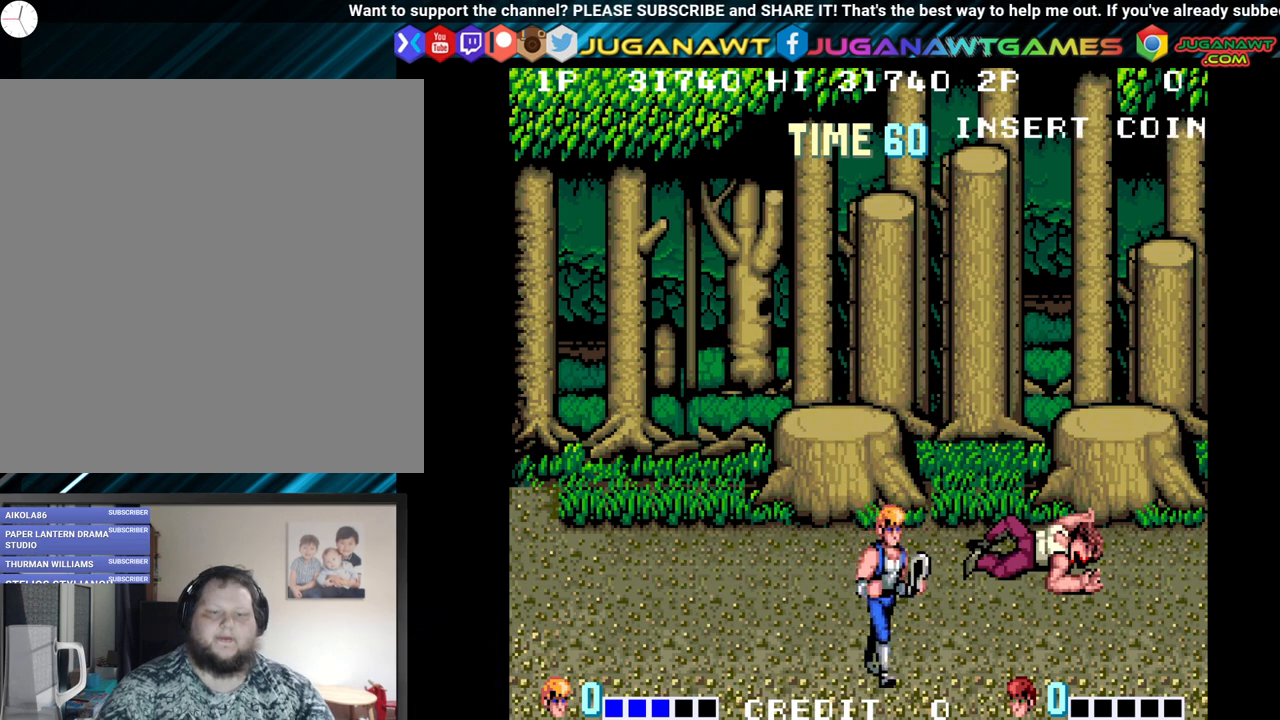
{"buttons": [], "left_stick": "center", "right_stick": "center", "events": [[83, "DPAD_RIGHT", "up"]]}
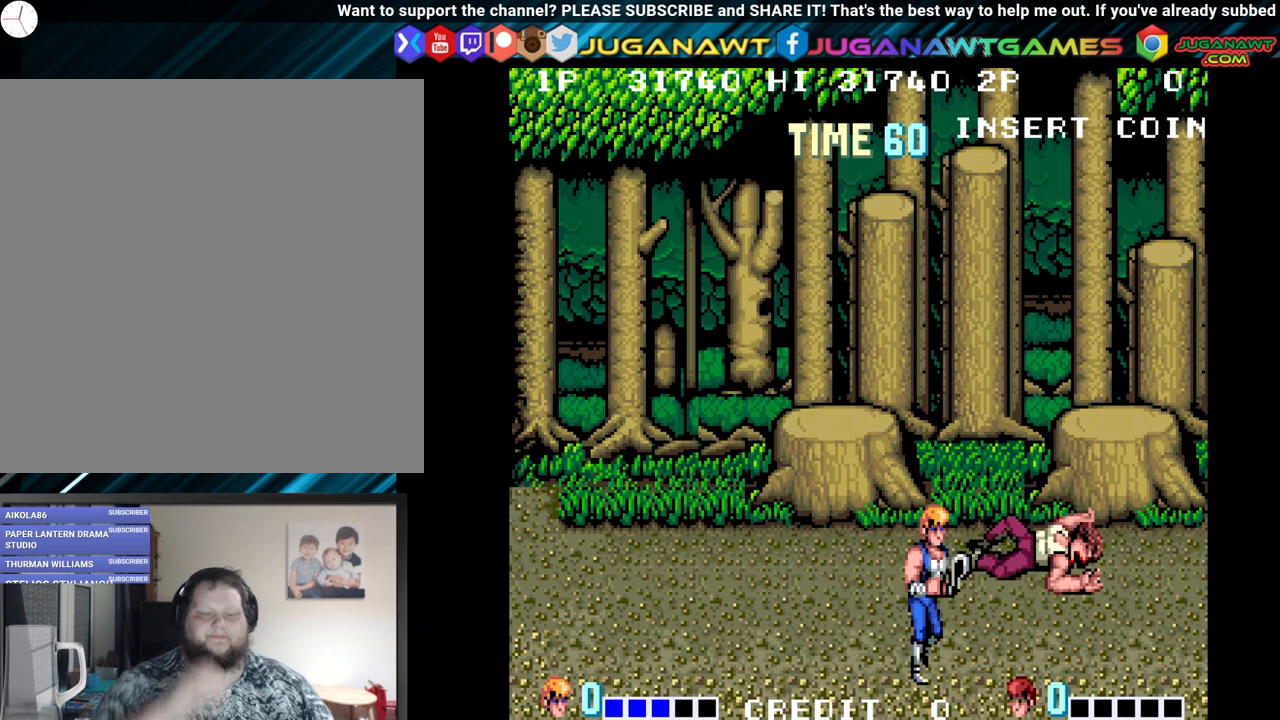
{"buttons": [], "left_stick": "center", "right_stick": "center", "events": []}
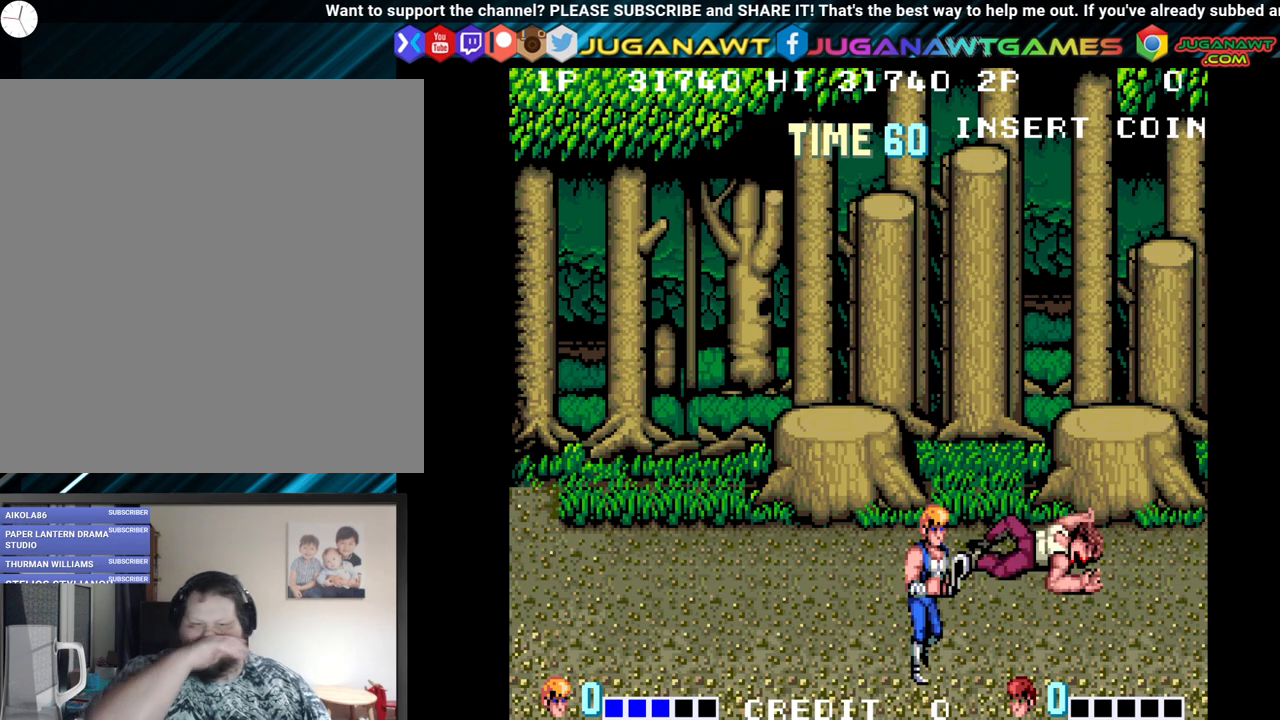
{"buttons": [], "left_stick": "center", "right_stick": "center", "events": []}
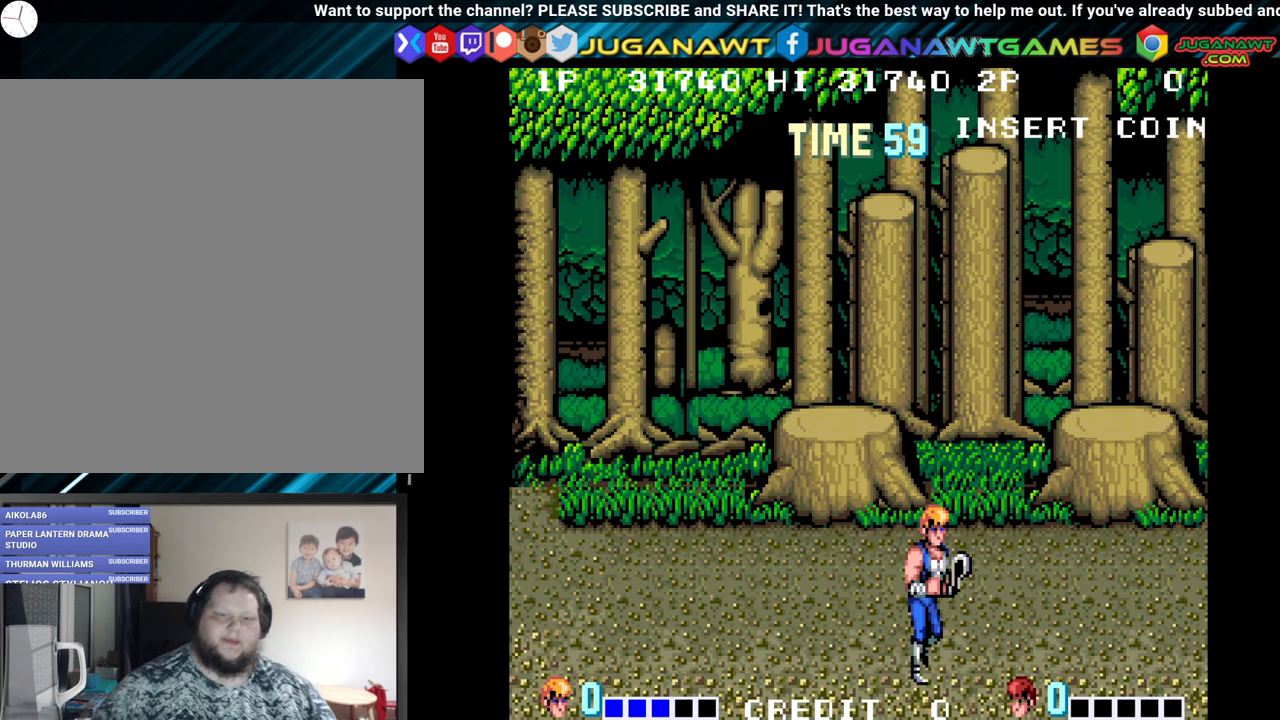
{"buttons": [], "left_stick": "center", "right_stick": "center", "events": []}
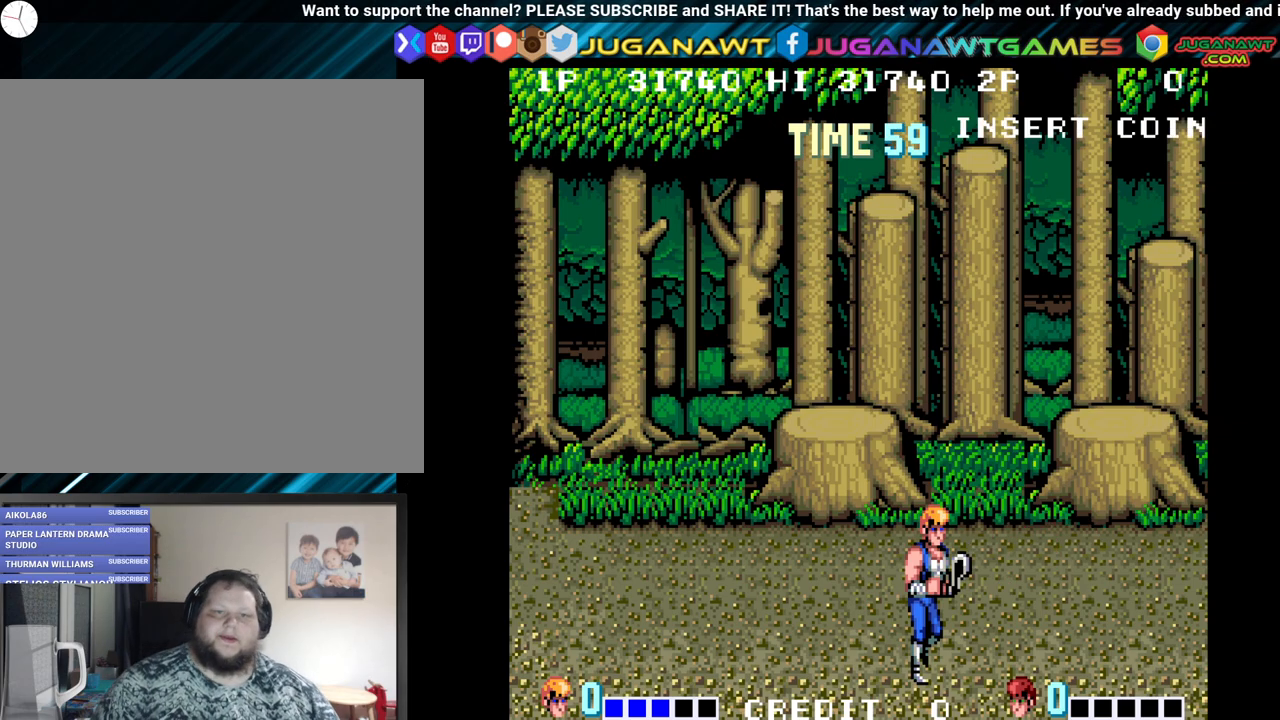
{"buttons": [], "left_stick": "center", "right_stick": "center", "events": []}
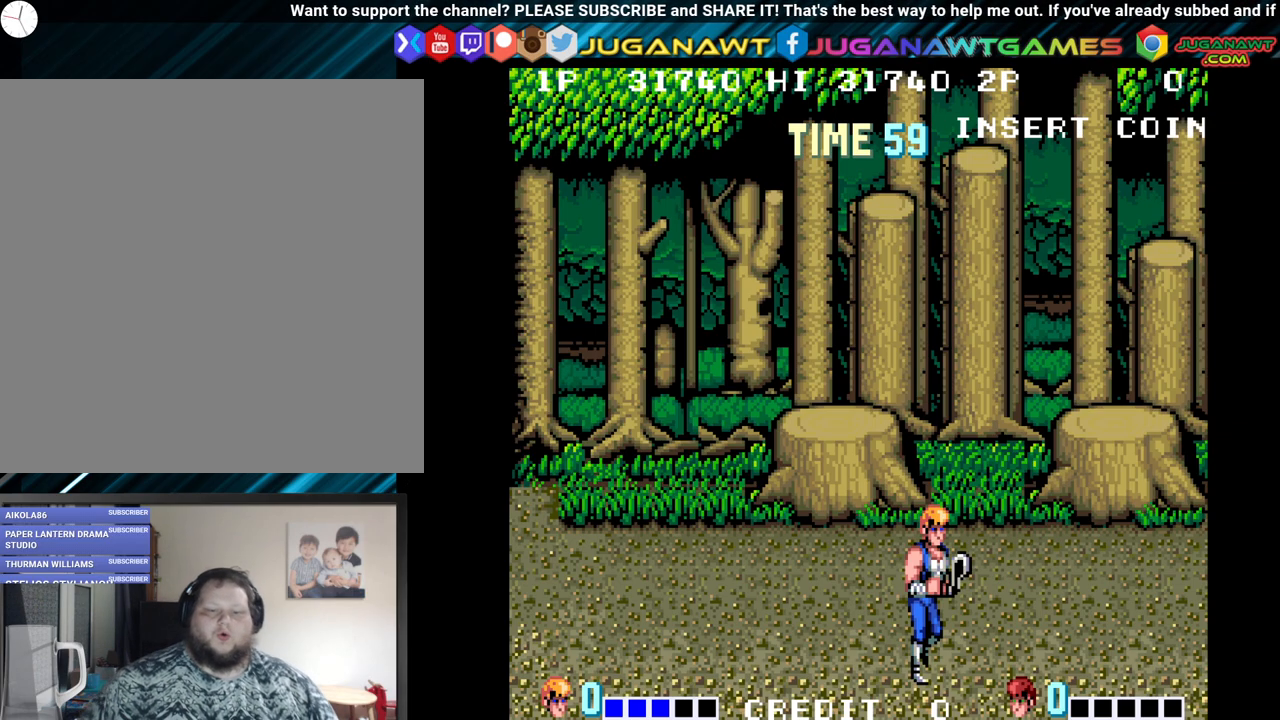
{"buttons": ["DPAD_UP", "DPAD_RIGHT"], "left_stick": "center", "right_stick": "center", "events": [[267, "DPAD_UP", "down"], [300, "DPAD_RIGHT", "down"]]}
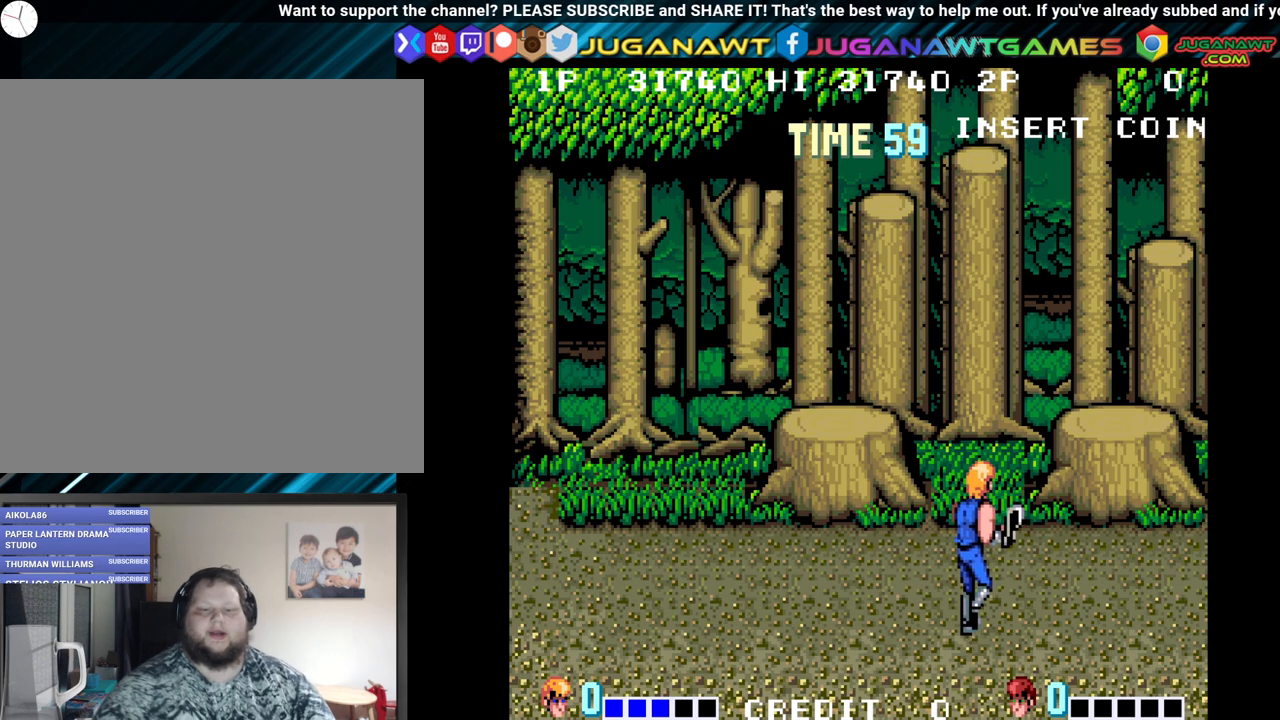
{"buttons": [], "left_stick": "center", "right_stick": "center", "events": [[350, "DPAD_UP", "up"], [467, "DPAD_RIGHT", "up"]]}
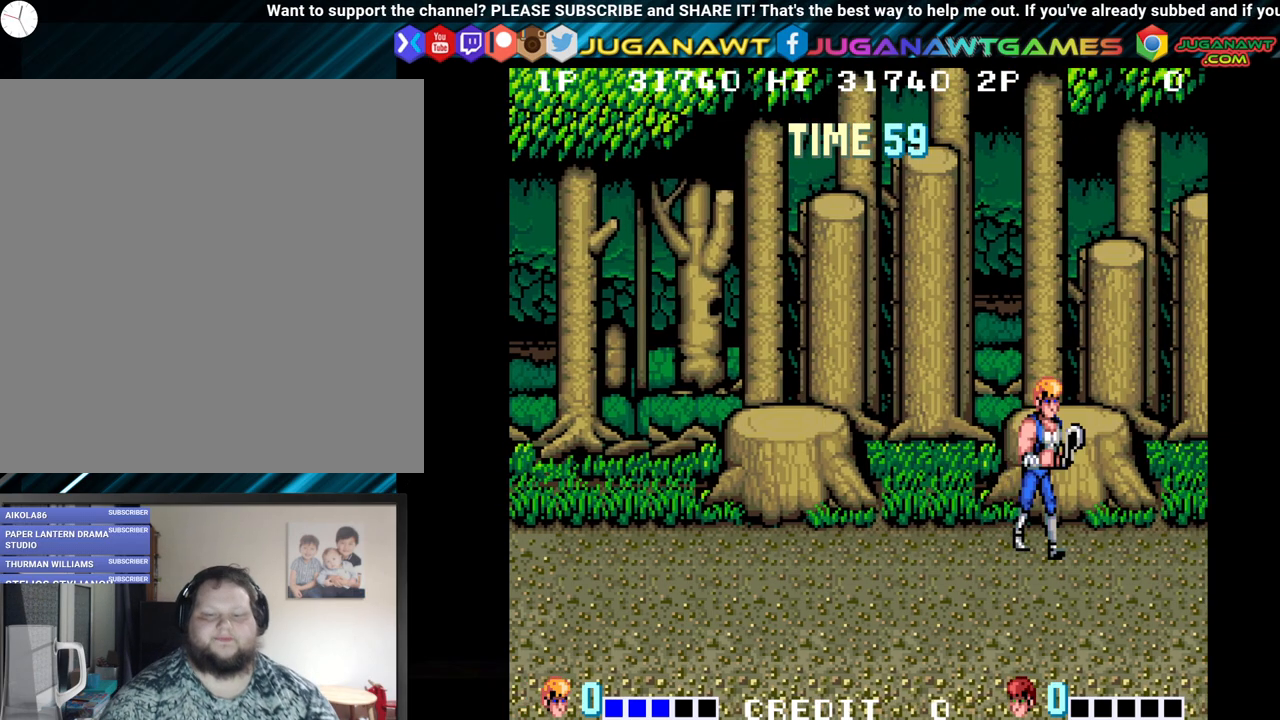
{"buttons": ["DPAD_RIGHT"], "left_stick": "center", "right_stick": "center", "events": [[33, "DPAD_LEFT", "down"], [200, "DPAD_LEFT", "up"], [217, "DPAD_RIGHT", "down"]]}
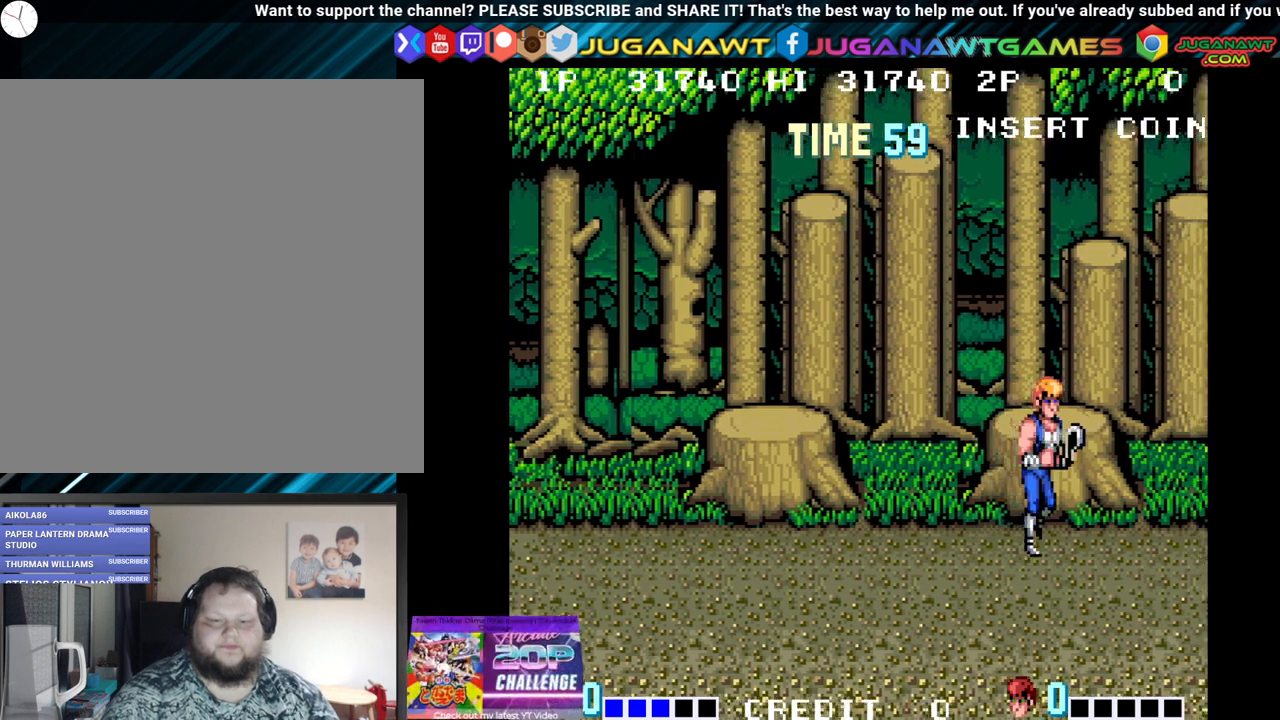
{"buttons": ["DPAD_RIGHT"], "left_stick": "center", "right_stick": "center", "events": [[333, "DPAD_RIGHT", "up"], [367, "DPAD_LEFT", "down"], [467, "DPAD_LEFT", "up"], [500, "DPAD_RIGHT", "down"]]}